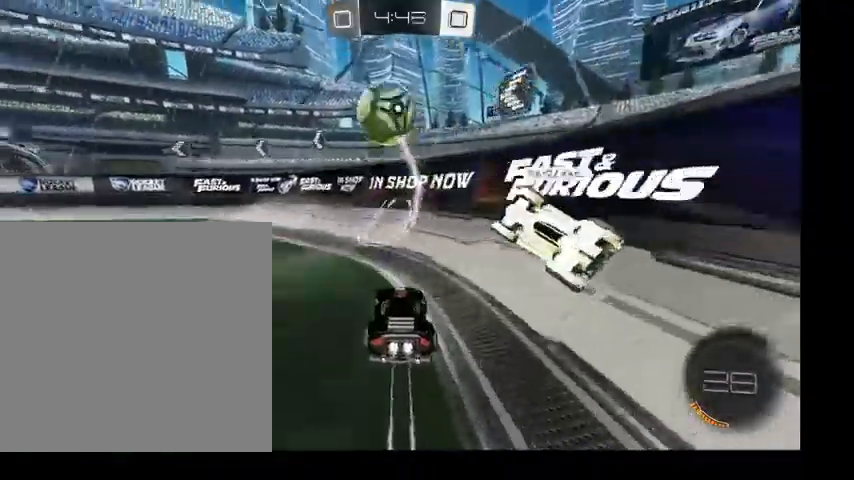
Gameplay with a controller (Xbox layout); each line is a JSON object with the inputs held at the frame after it. "events" lists button and stick changes between this image and that frame as [ms after this image, input, new state], when the widget could be followed in between. Not read: L3.
{"buttons": ["B"], "left_stick": "up-right", "right_stick": "center", "events": [[166, "left_stick", "up-right"]]}
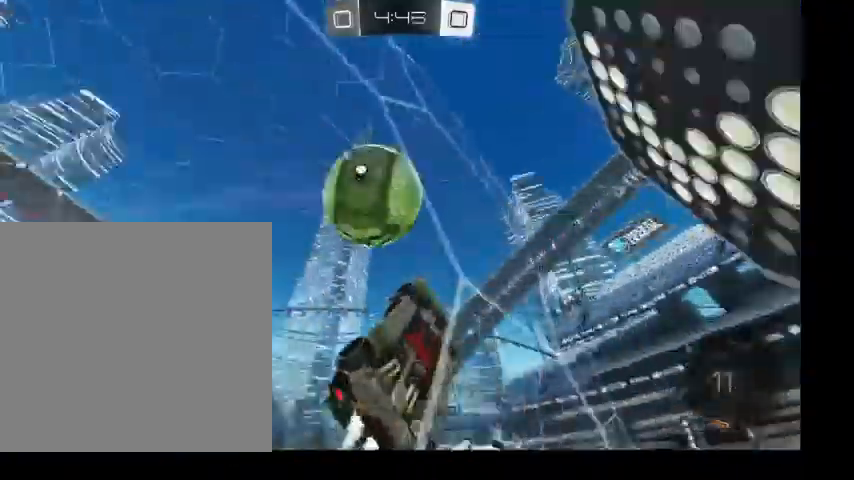
{"buttons": [], "left_stick": "up", "right_stick": "center", "events": [[100, "B", "up"], [366, "left_stick", "up"]]}
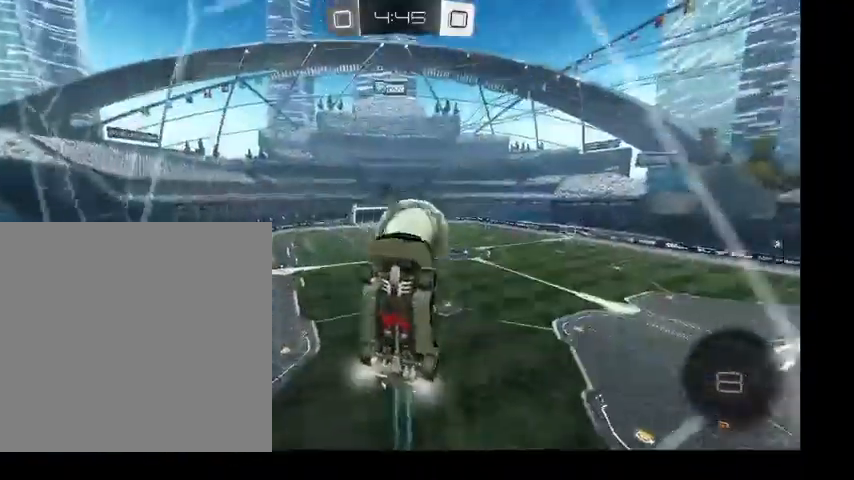
{"buttons": [], "left_stick": "up", "right_stick": "center", "events": [[300, "B", "down"], [466, "B", "up"]]}
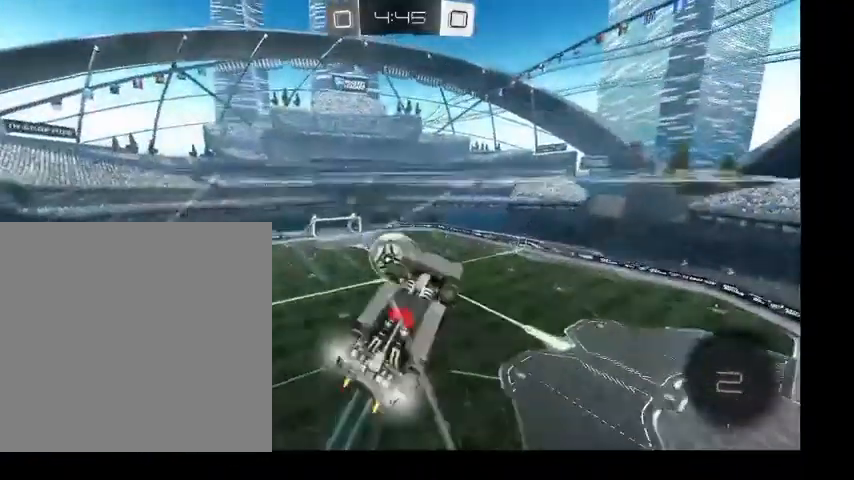
{"buttons": ["L1"], "left_stick": "down-right", "right_stick": "center", "events": [[266, "left_stick", "down-right"], [466, "L1", "down"]]}
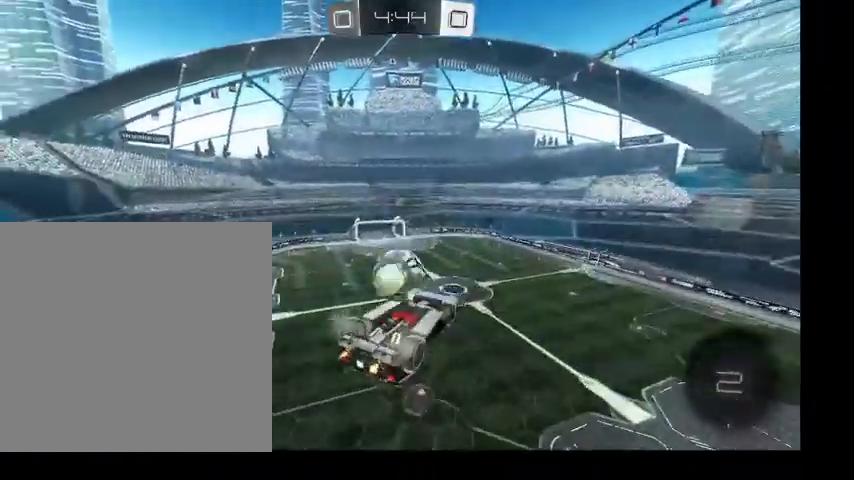
{"buttons": ["L1"], "left_stick": "down-right", "right_stick": "center", "events": []}
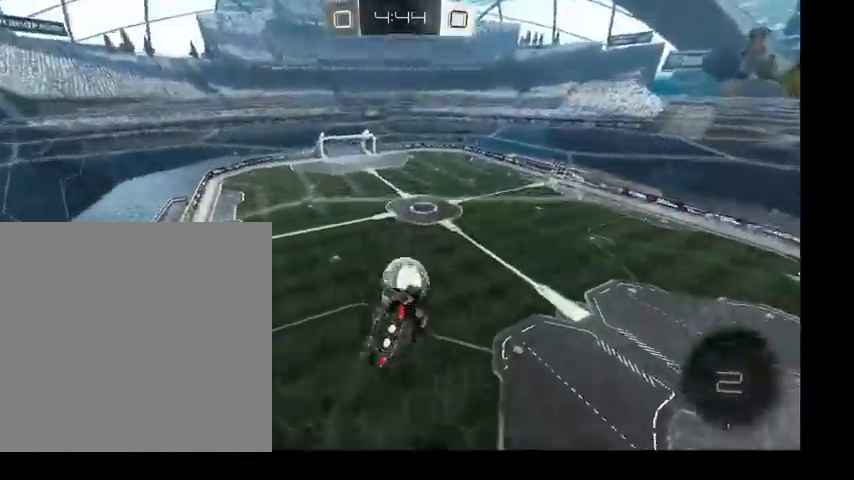
{"buttons": ["B", "L1"], "left_stick": "down-left", "right_stick": "center", "events": [[200, "B", "down"], [200, "left_stick", "up-right"], [300, "left_stick", "up-left"], [500, "left_stick", "down-left"]]}
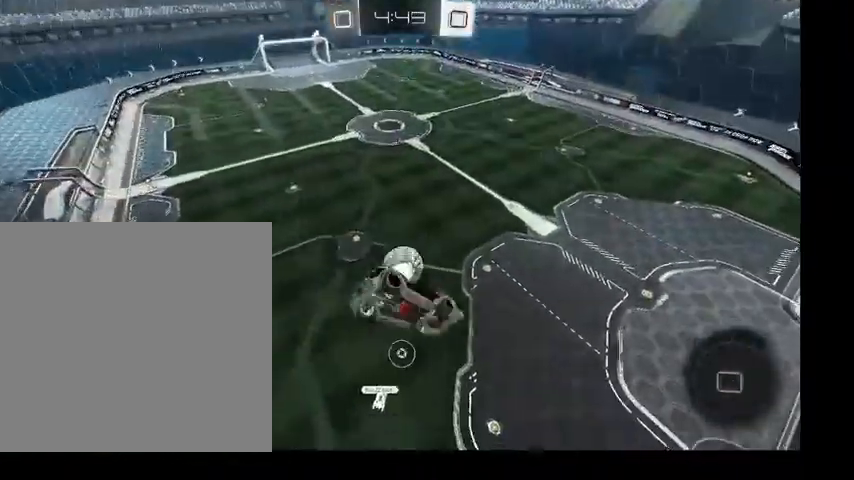
{"buttons": ["L1"], "left_stick": "center", "right_stick": "center", "events": [[66, "left_stick", "down-right"], [133, "B", "up"], [200, "left_stick", "right"], [300, "left_stick", "up"], [366, "left_stick", "center"]]}
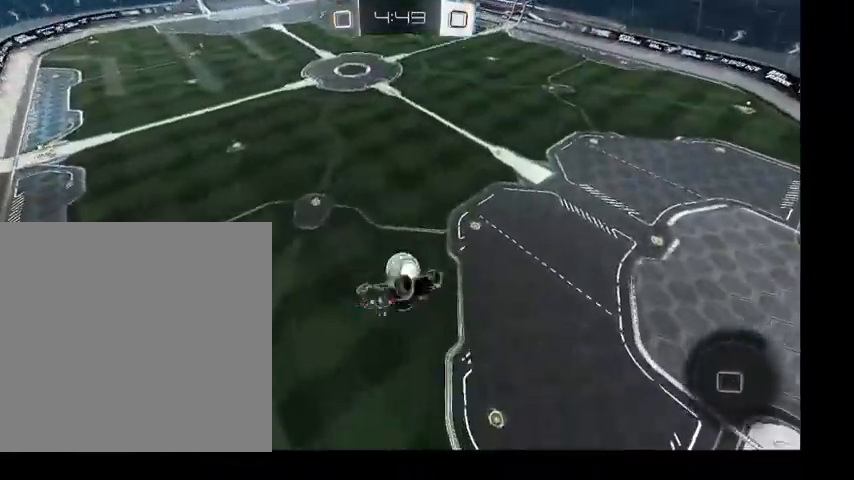
{"buttons": [], "left_stick": "center", "right_stick": "center", "events": [[266, "L1", "up"]]}
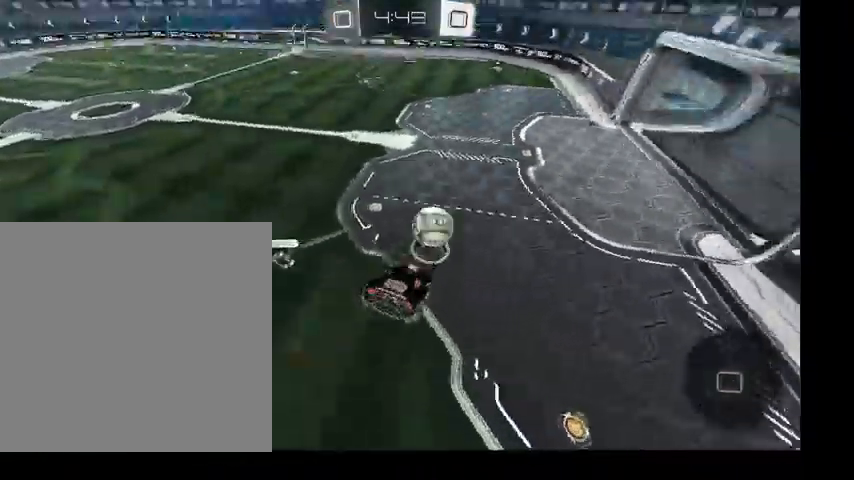
{"buttons": [], "left_stick": "up", "right_stick": "center", "events": [[400, "left_stick", "up"]]}
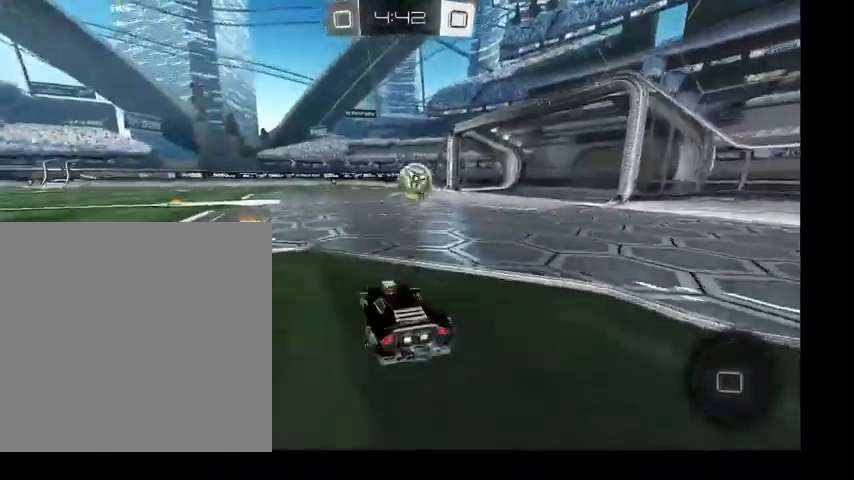
{"buttons": ["B"], "left_stick": "up", "right_stick": "center", "events": [[133, "B", "down"]]}
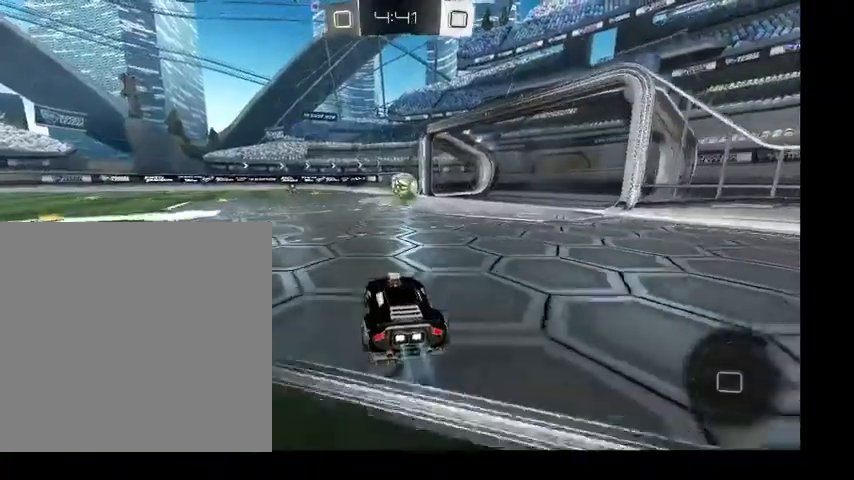
{"buttons": ["B"], "left_stick": "up", "right_stick": "center", "events": [[233, "Y", "down"], [466, "Y", "up"]]}
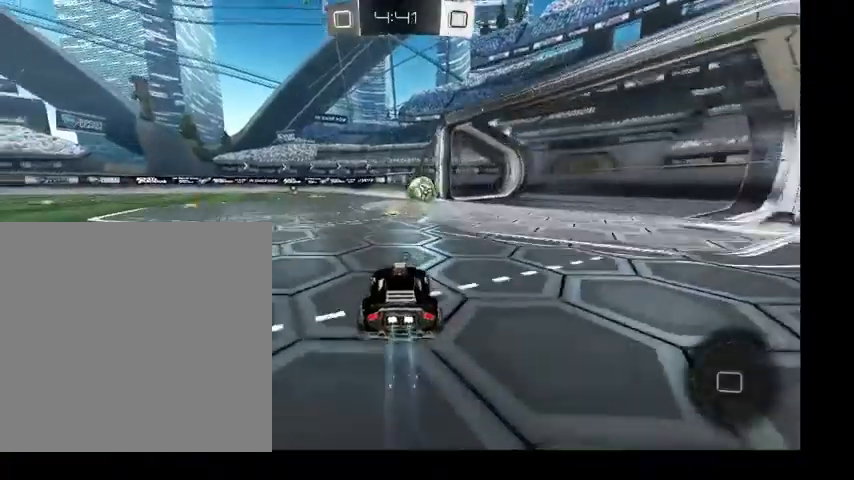
{"buttons": ["B"], "left_stick": "up", "right_stick": "center", "events": []}
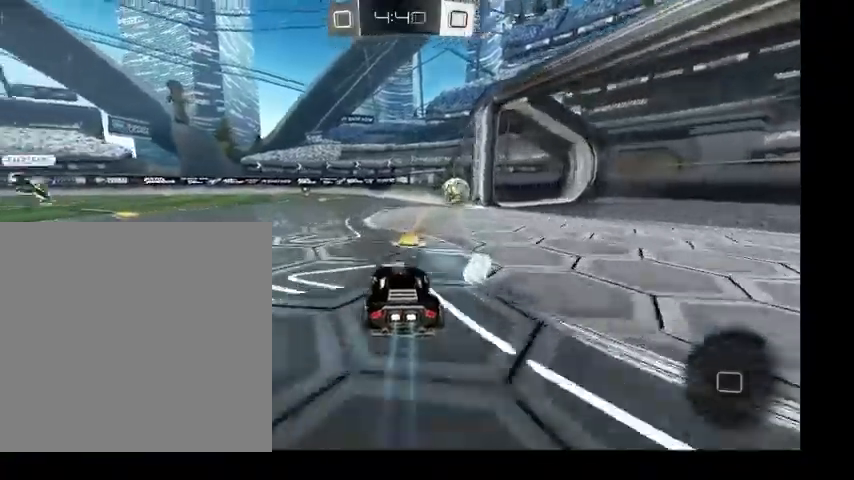
{"buttons": ["B", "L1"], "left_stick": "down", "right_stick": "center", "events": [[100, "A", "down"], [166, "L1", "down"], [233, "A", "up"], [300, "A", "down"], [400, "left_stick", "down"], [433, "A", "up"]]}
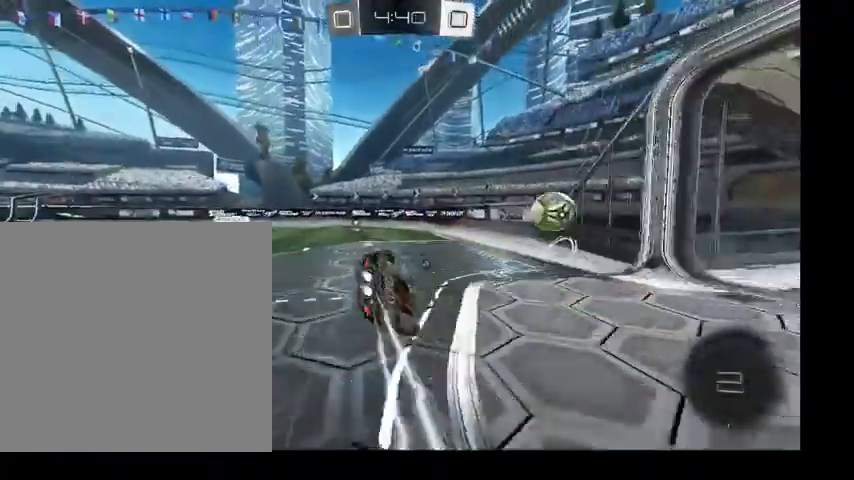
{"buttons": [], "left_stick": "down", "right_stick": "center", "events": [[133, "left_stick", "right"], [300, "left_stick", "down"], [400, "B", "up"], [500, "L1", "up"]]}
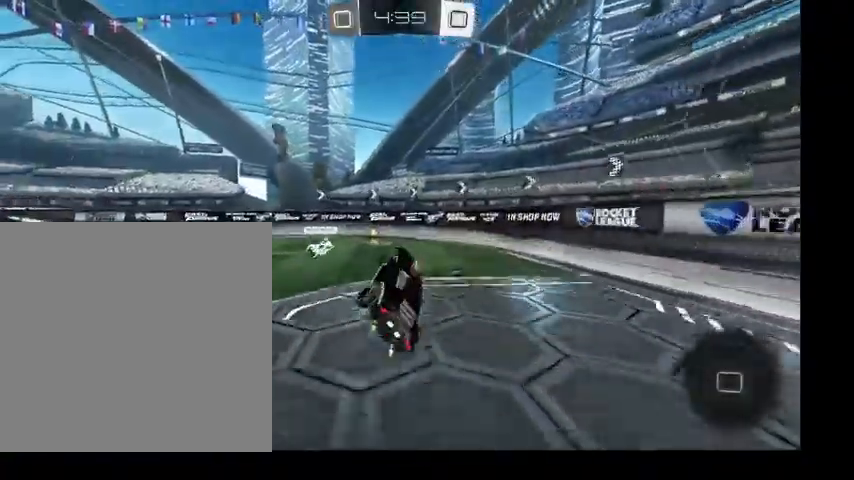
{"buttons": ["Y"], "left_stick": "up-right", "right_stick": "center", "events": [[166, "left_stick", "left"], [466, "left_stick", "up-right"], [500, "Y", "down"]]}
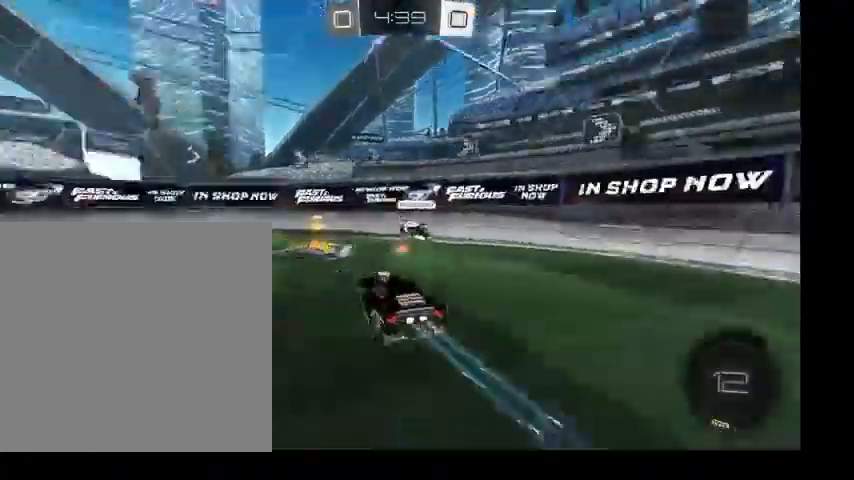
{"buttons": [], "left_stick": "up-right", "right_stick": "center", "events": [[66, "L1", "down"], [100, "Y", "up"], [200, "L1", "up"]]}
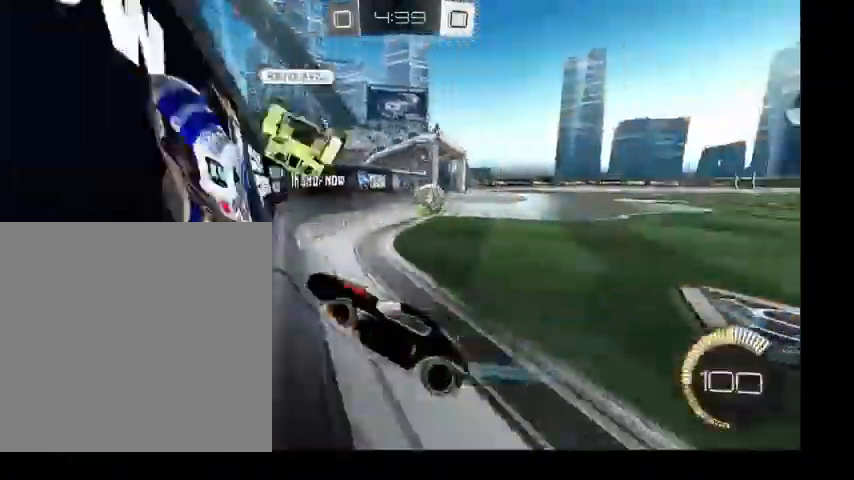
{"buttons": ["L1"], "left_stick": "right", "right_stick": "center", "events": [[266, "left_stick", "right"], [500, "L1", "down"]]}
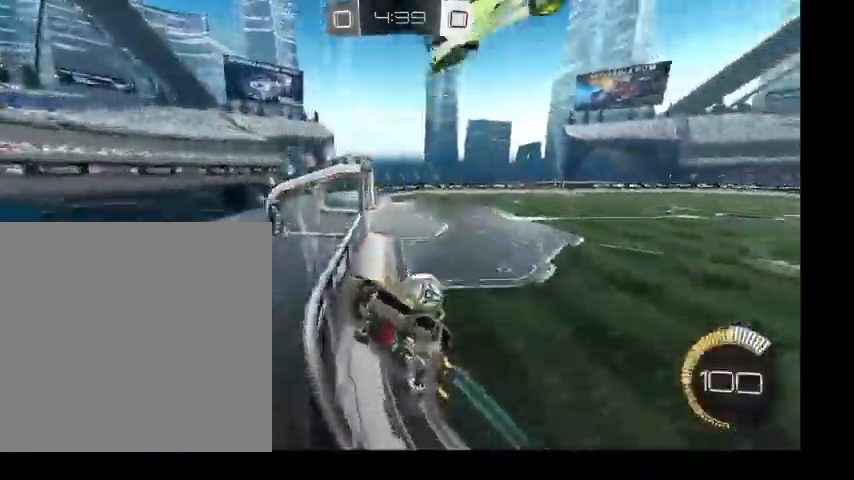
{"buttons": [], "left_stick": "right", "right_stick": "center", "events": [[166, "L1", "up"]]}
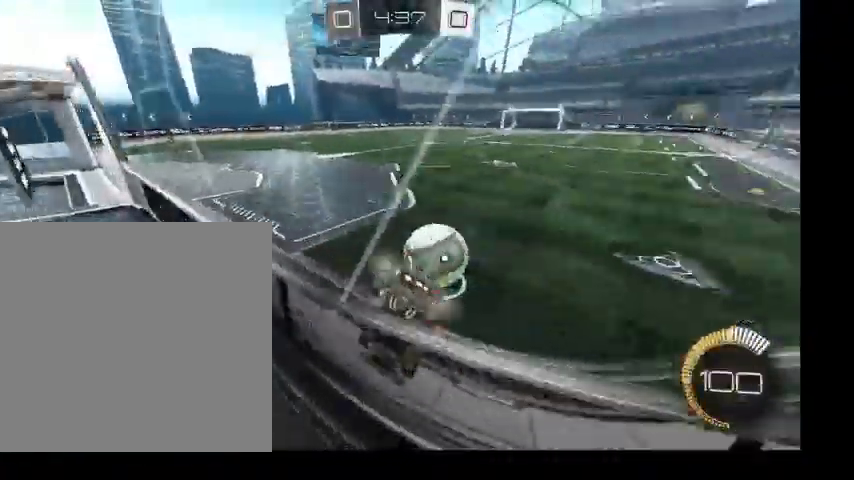
{"buttons": ["B"], "left_stick": "up-left", "right_stick": "center", "events": [[200, "B", "down"], [266, "left_stick", "up-right"], [366, "left_stick", "up-left"]]}
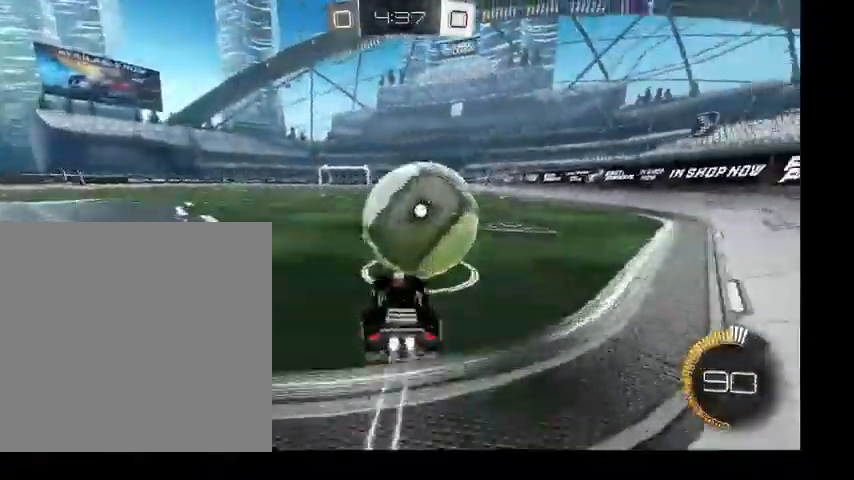
{"buttons": ["B"], "left_stick": "up-right", "right_stick": "center", "events": [[66, "left_stick", "up-right"]]}
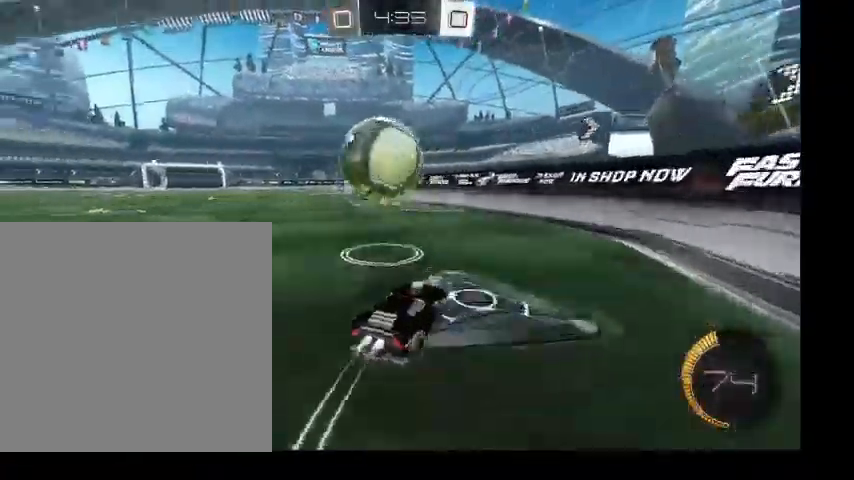
{"buttons": ["B"], "left_stick": "up-left", "right_stick": "center", "events": [[33, "left_stick", "up"], [266, "left_stick", "up-left"]]}
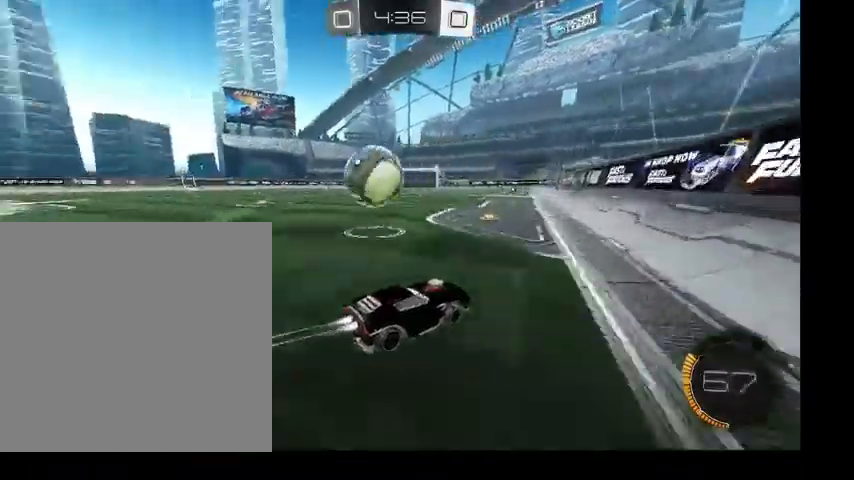
{"buttons": ["A", "B", "L1"], "left_stick": "up-left", "right_stick": "center", "events": [[366, "A", "down"], [400, "A", "up"], [433, "L1", "down"], [500, "A", "down"]]}
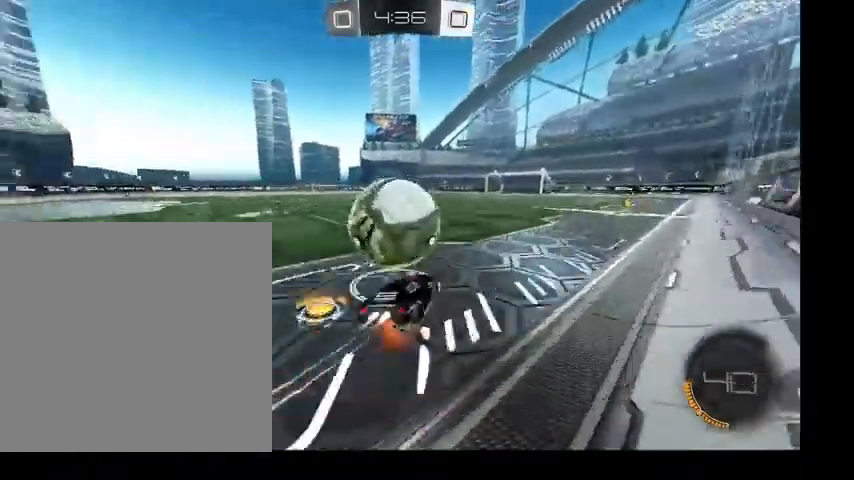
{"buttons": ["L1"], "left_stick": "down-left", "right_stick": "center", "events": [[100, "A", "up"], [266, "B", "up"], [433, "left_stick", "down-left"]]}
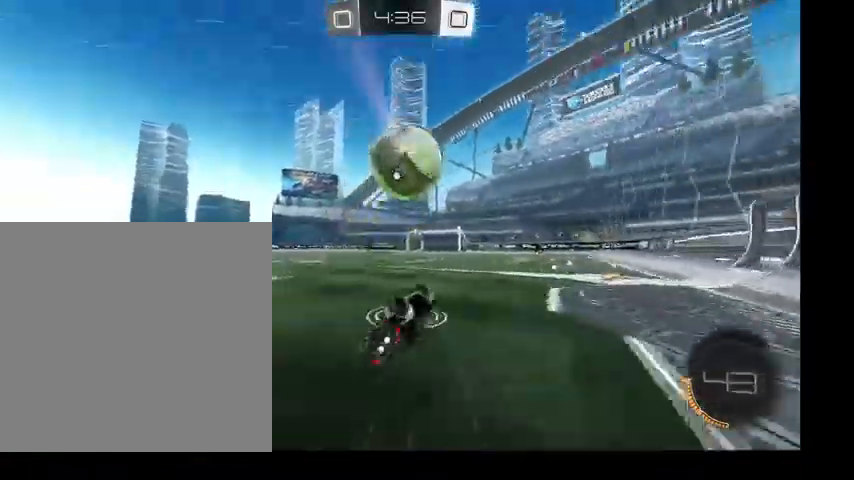
{"buttons": [], "left_stick": "up", "right_stick": "center", "events": [[33, "Y", "down"], [200, "Y", "up"], [233, "L1", "up"], [500, "left_stick", "up"]]}
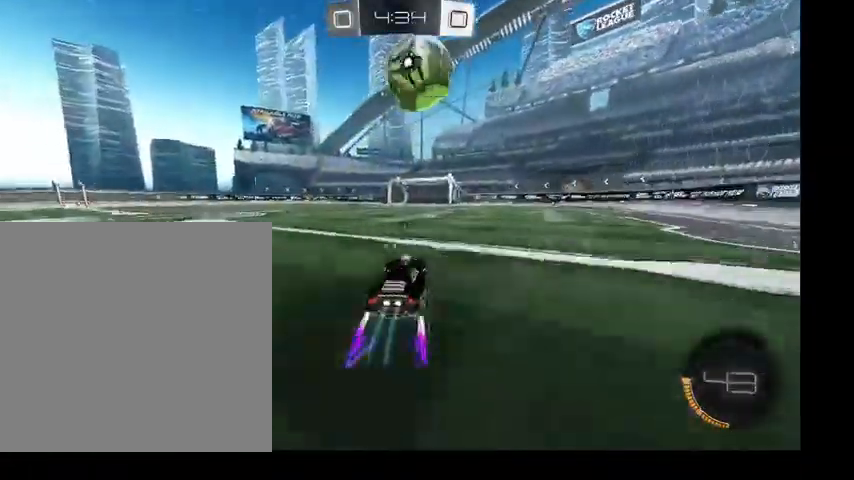
{"buttons": [], "left_stick": "up", "right_stick": "center", "events": []}
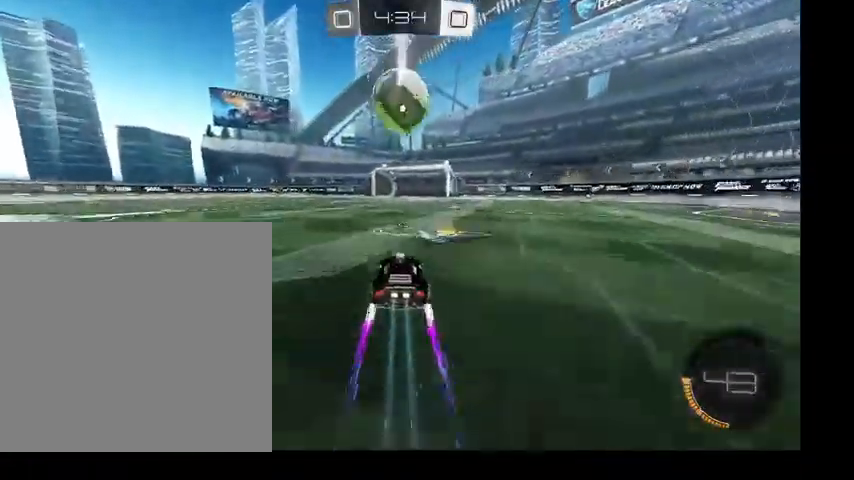
{"buttons": ["B"], "left_stick": "up", "right_stick": "center", "events": [[200, "B", "down"]]}
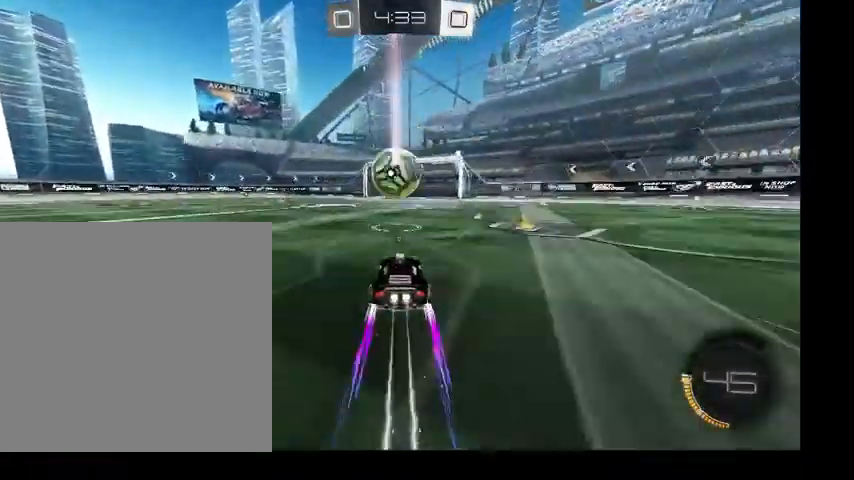
{"buttons": ["B"], "left_stick": "up", "right_stick": "center", "events": []}
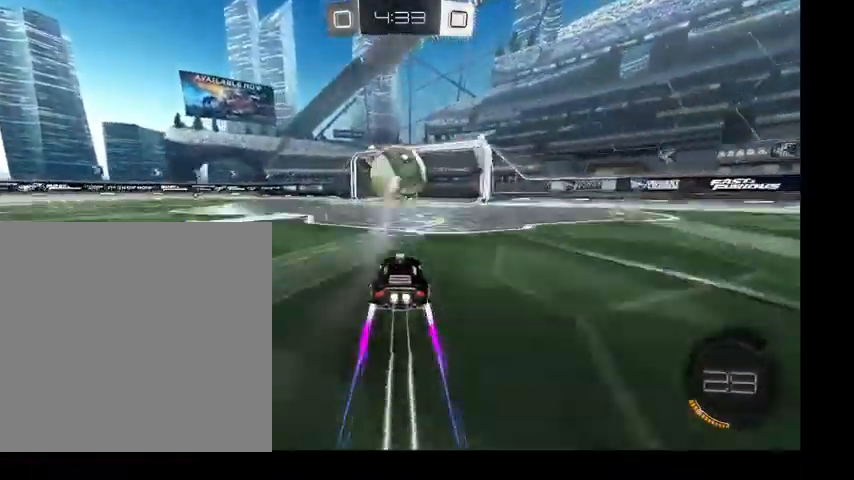
{"buttons": [], "left_stick": "up-right", "right_stick": "center", "events": [[33, "B", "up"], [66, "Y", "down"], [233, "Y", "up"], [500, "left_stick", "up-right"]]}
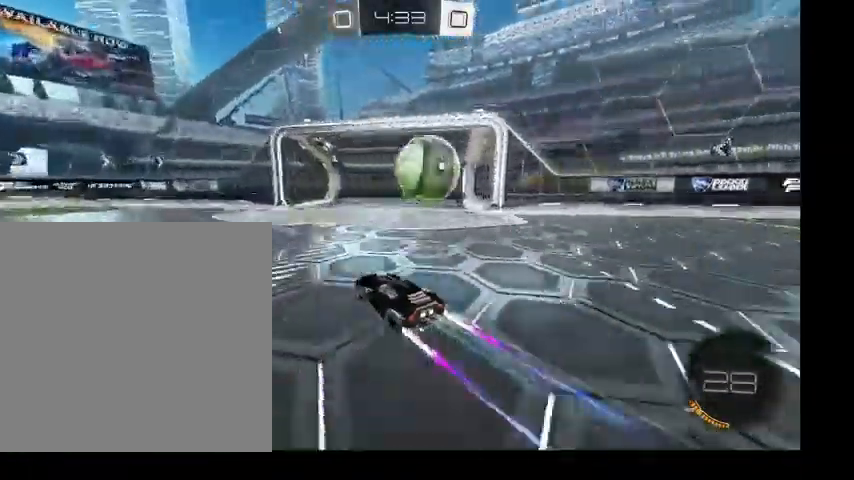
{"buttons": ["B"], "left_stick": "up-right", "right_stick": "center", "events": [[233, "B", "down"], [400, "A", "down"], [500, "A", "up"]]}